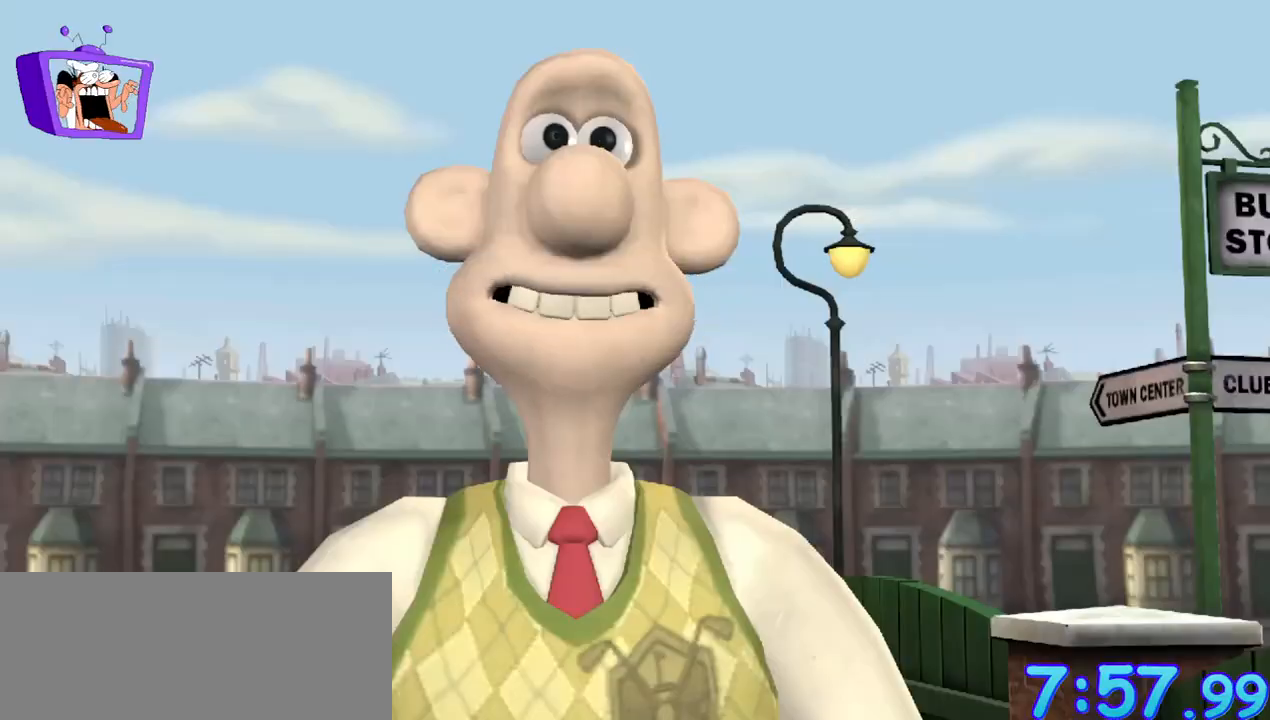
Gameplay with keyboard and mouse; each line is a JSON object with the keys and mouse buttons held at the frame after it. "events" lists presses ("down") and releases ("up") of "a", "alt_l", "alt_r", "c", "ctrl", "d", "down", "e", "equals", "escape", "f", "q", "return", "s", "shift", "space", "up", "w", "x", "mouse_left" and "mouse_right" between this image and that frame as [ms after this image, input, new state], when the widget could be followed in between. "mouse_left", "mouse_right" = the "left", "right" buttons of the "mouse" list. No other keys are recorded. Mouse movement is not recorded.
{"keys": [], "mouse": [], "events": [[233, "f", "down"], [467, "f", "up"]]}
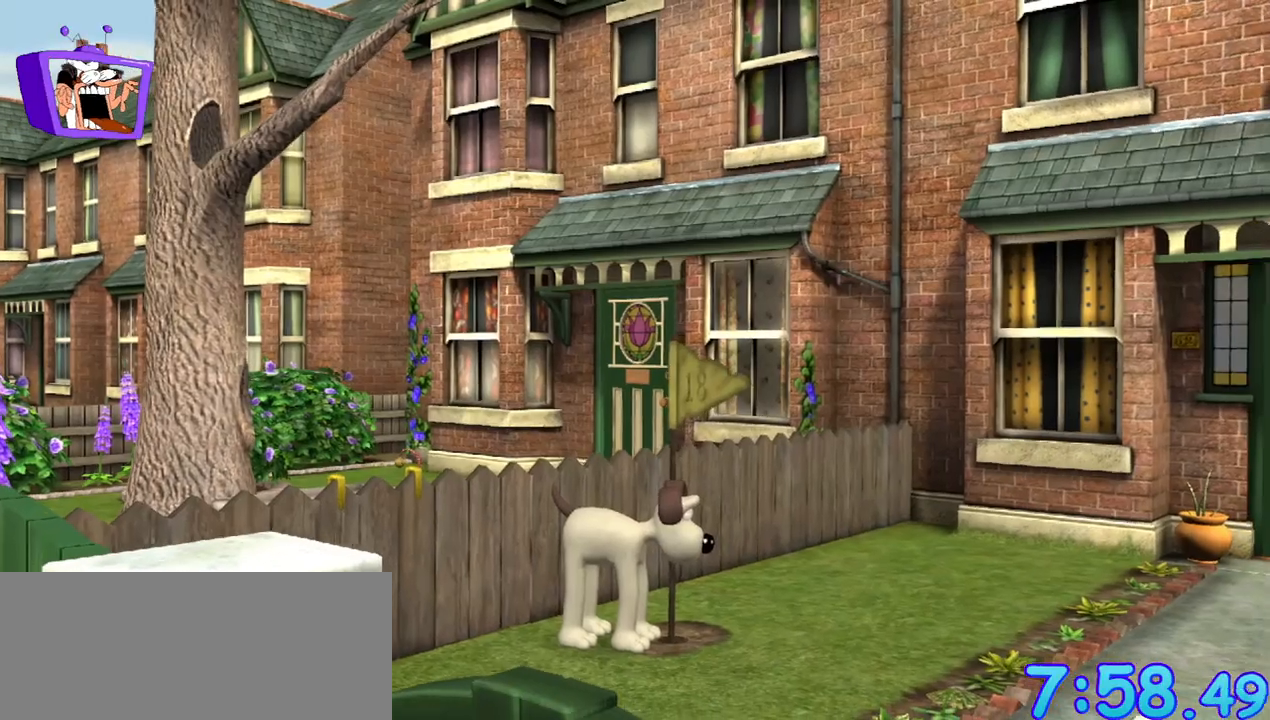
{"keys": ["d"], "mouse": [], "events": [[100, "d", "down"]]}
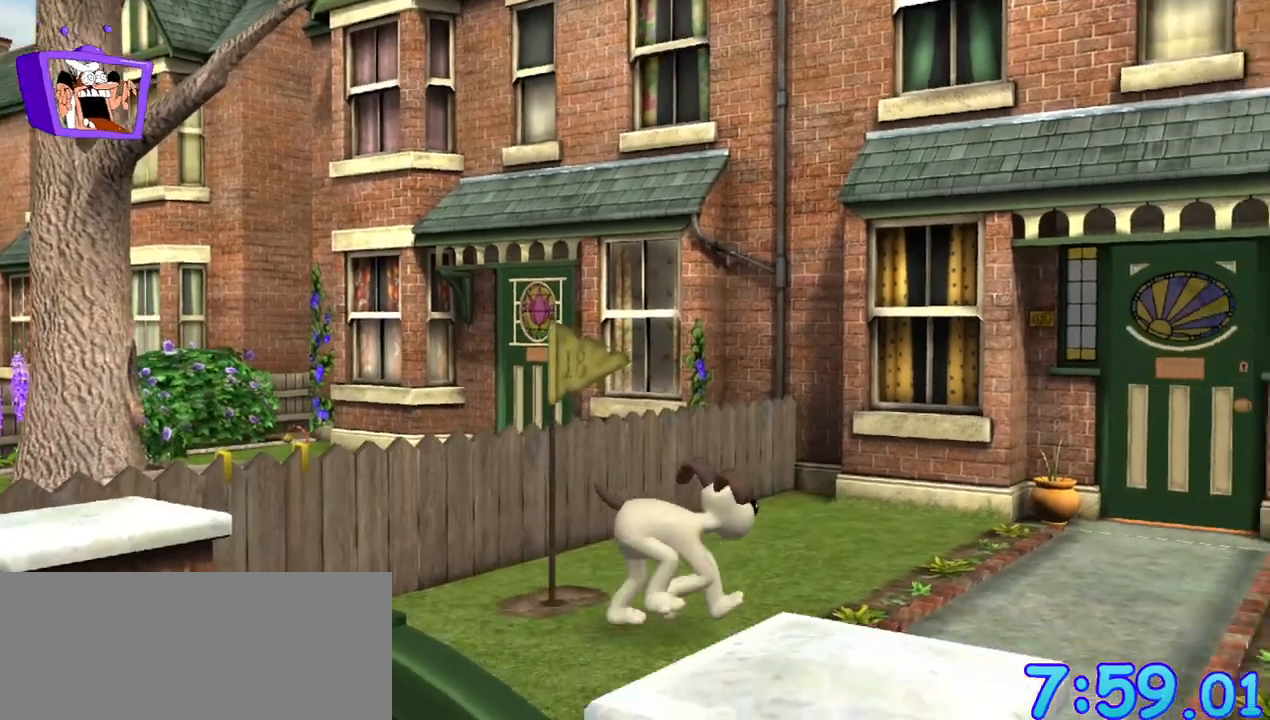
{"keys": ["d"], "mouse": [], "events": [[33, "w", "down"], [350, "w", "up"]]}
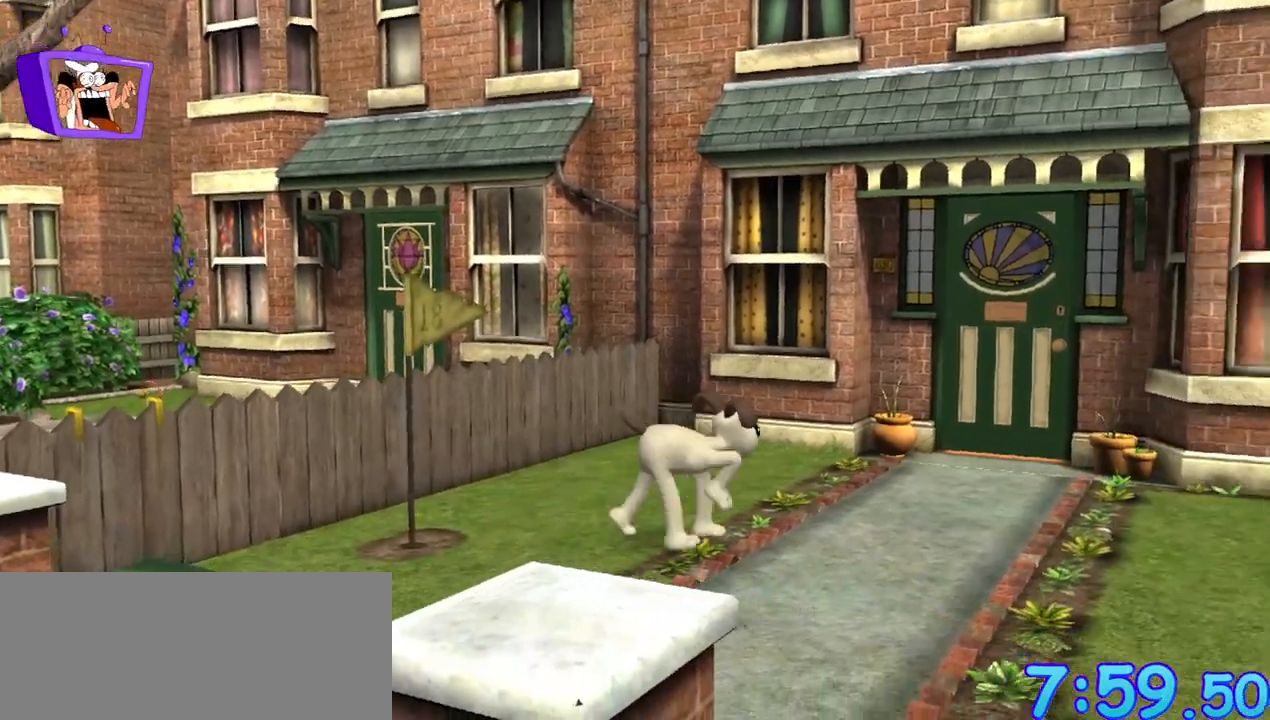
{"keys": ["d", "w"], "mouse": [], "events": [[367, "w", "down"]]}
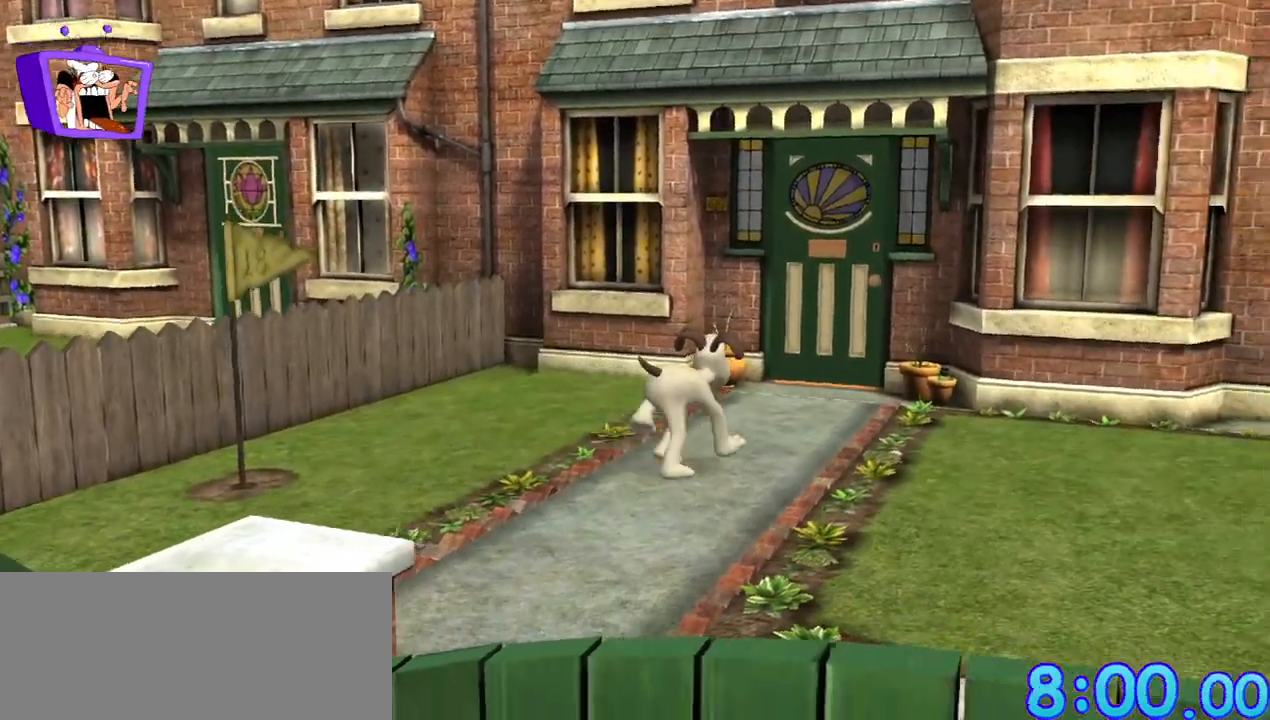
{"keys": ["w"], "mouse": [], "events": [[433, "d", "up"]]}
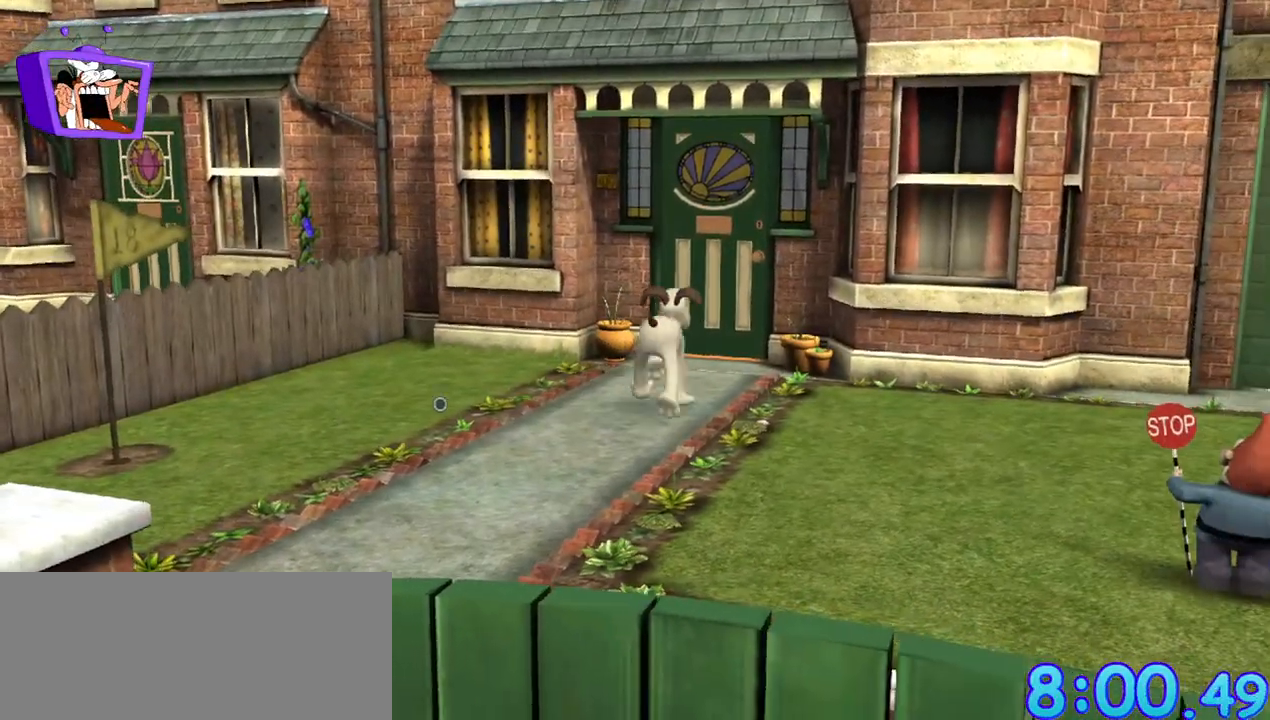
{"keys": ["w"], "mouse": [], "events": [[400, "d", "down"], [500, "d", "up"]]}
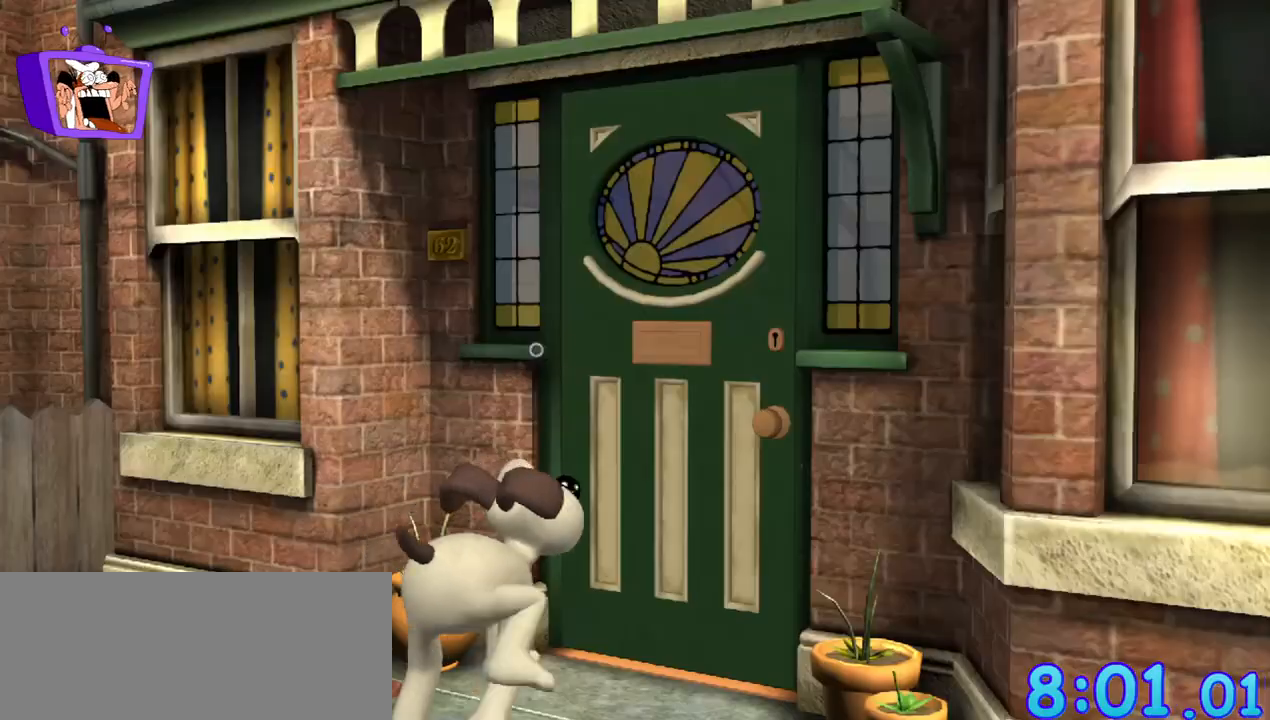
{"keys": [], "mouse": ["left"], "events": [[317, "w", "up"], [417, "mouse_left", "down"]]}
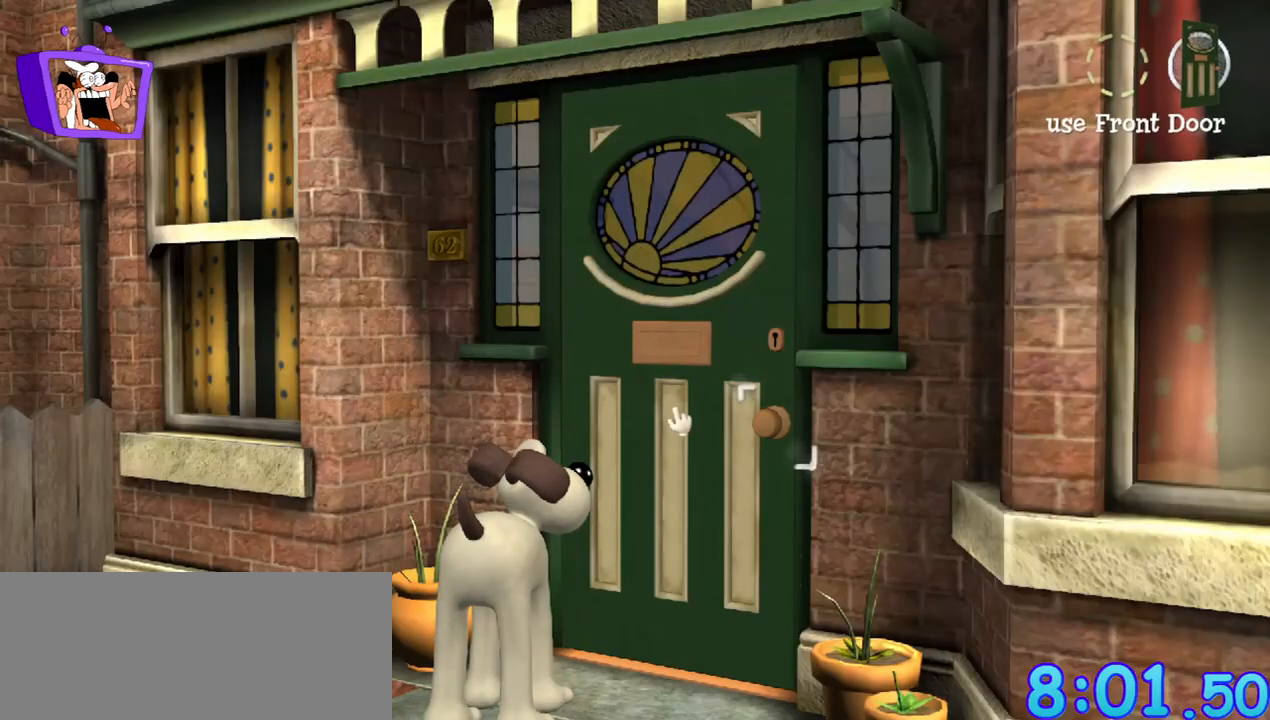
{"keys": [], "mouse": [], "events": [[17, "mouse_left", "up"]]}